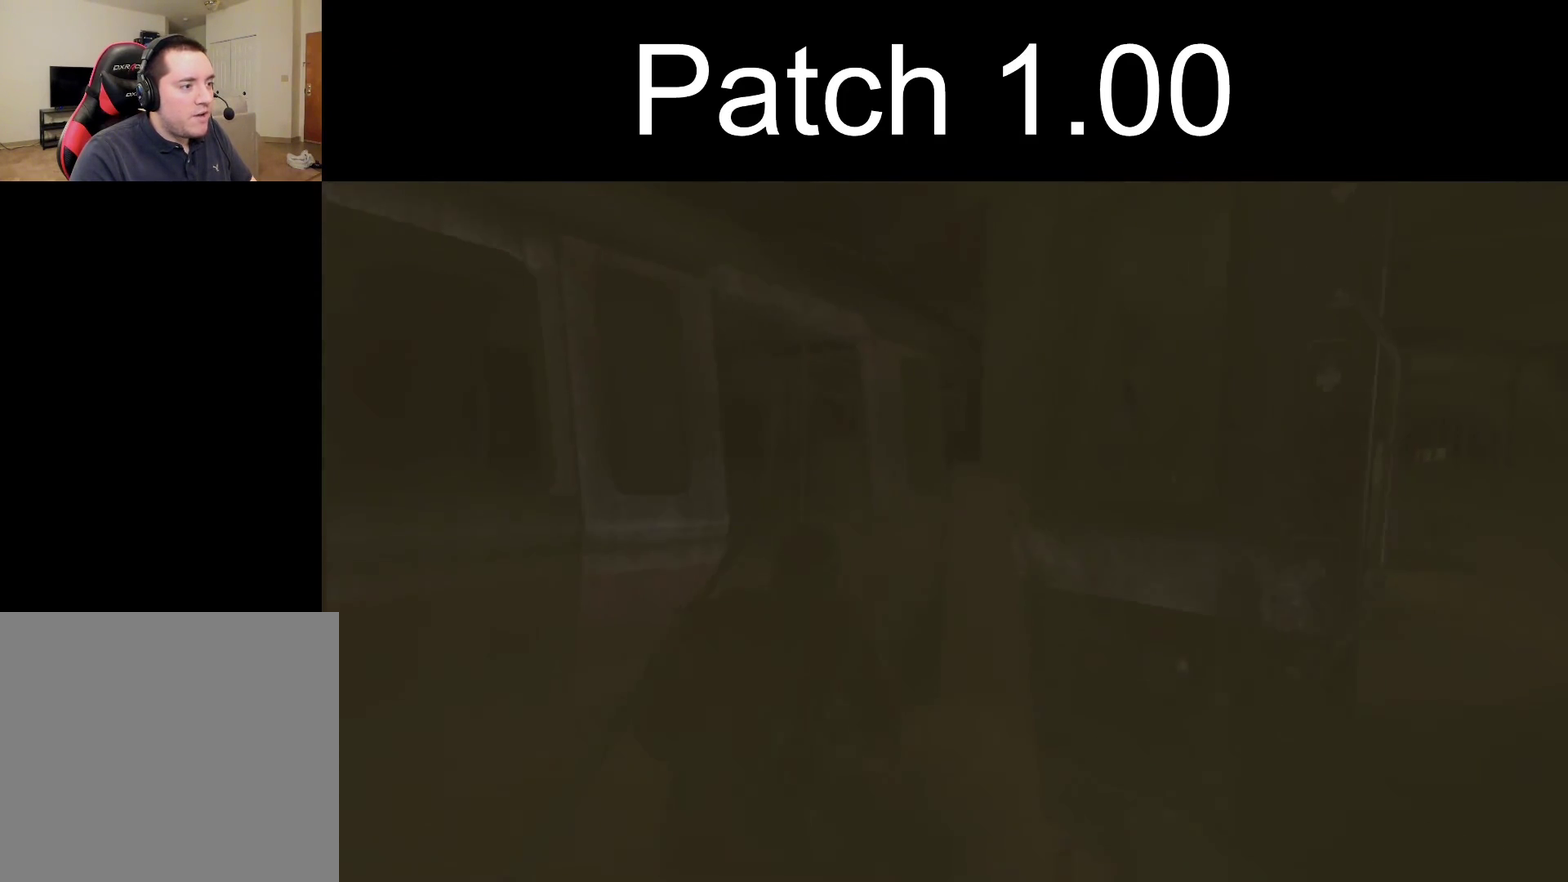
Gameplay with a controller (PlayStation layout); each line is a JSON object with the inputs held at the frame after it (dt_ms = milliseconds from this image to that frame). "events" lists button and stick changes between this image and that frame as [ms after this image, input, new state], when the widget could be followed in between.
{"dt_ms": 300, "buttons": ["CROSS", "L2"], "left_stick": "up-left", "right_stick": "left", "events": [[250, "CROSS", "down"], [250, "left_stick", "up-left"]]}
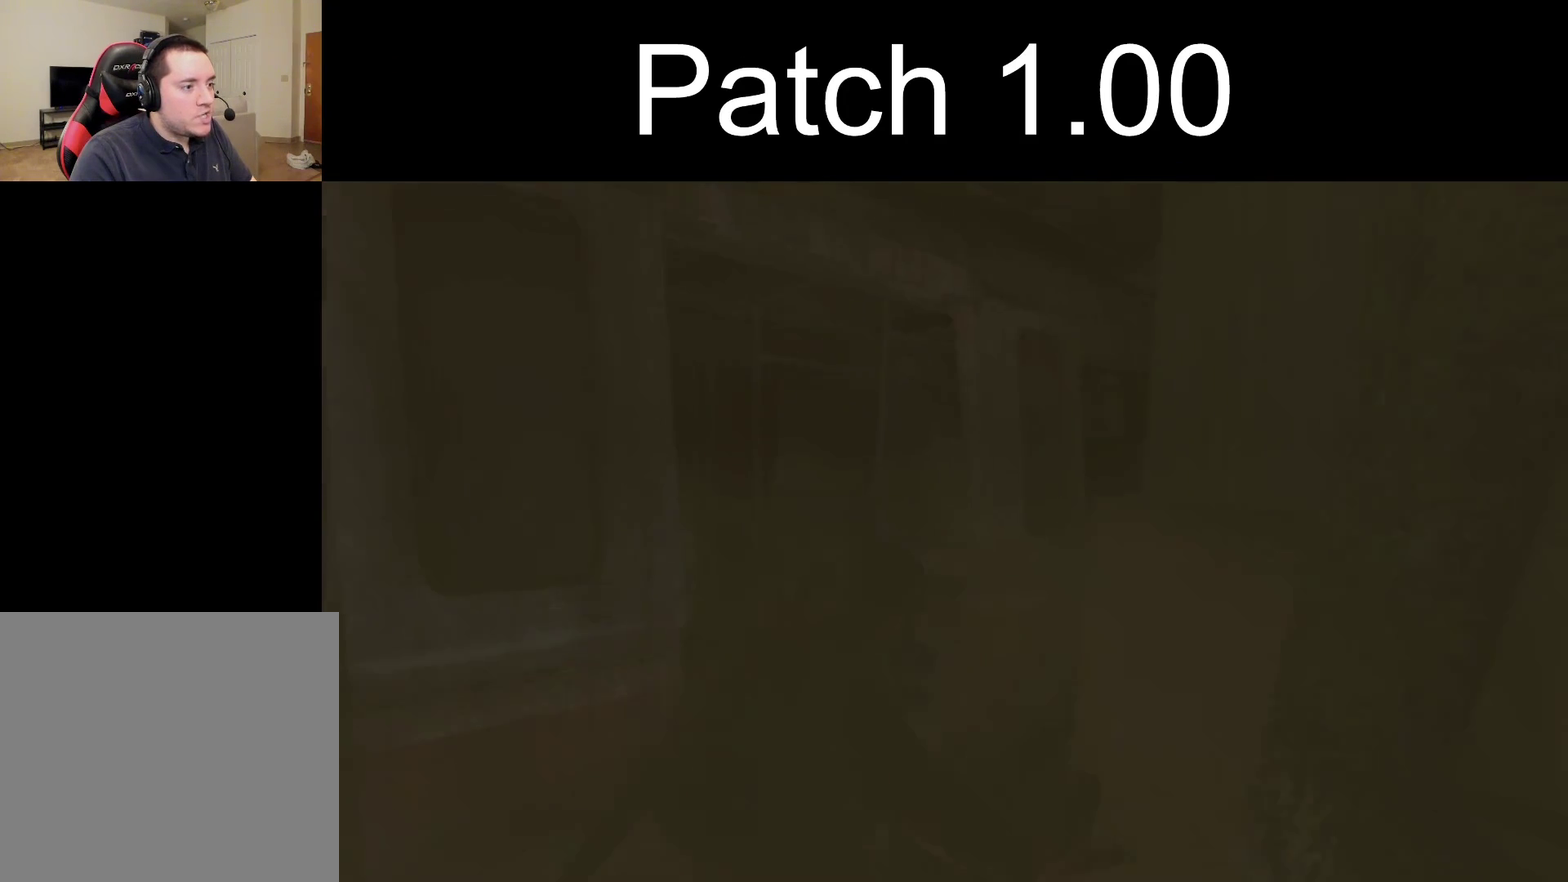
{"dt_ms": 400, "buttons": ["L2"], "left_stick": "up", "right_stick": "center", "events": [[50, "CROSS", "up"], [117, "CROSS", "down"], [167, "right_stick", "center"], [183, "left_stick", "up"], [217, "CROSS", "up"], [267, "CROSS", "down"], [367, "CROSS", "up"]]}
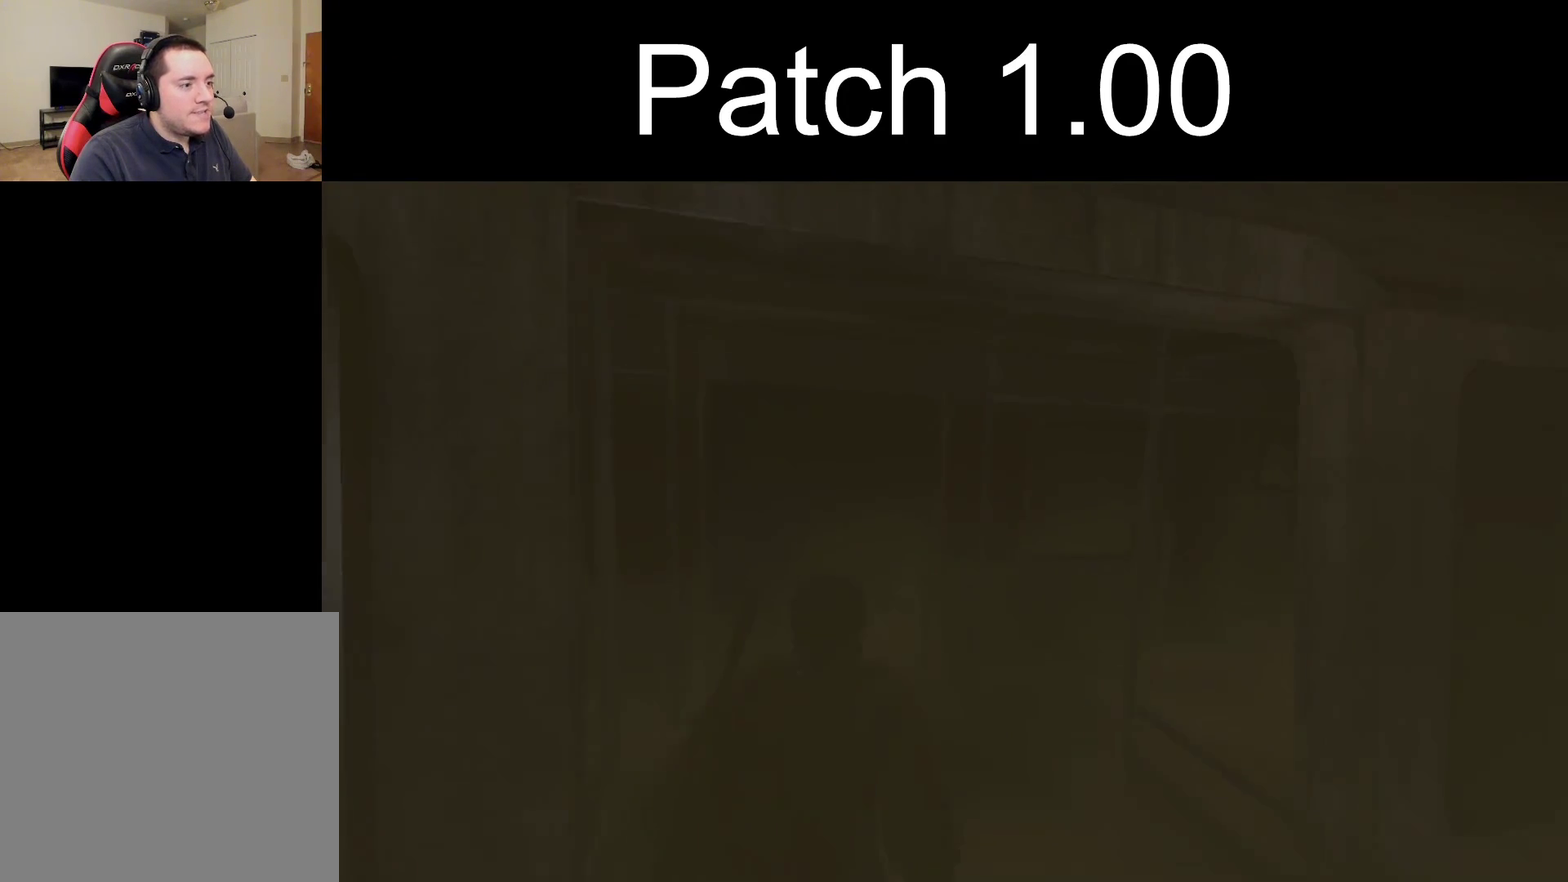
{"dt_ms": 700, "buttons": ["L2"], "left_stick": "up", "right_stick": "right", "events": [[133, "right_stick", "right"], [333, "left_stick", "up-left"], [583, "left_stick", "up"]]}
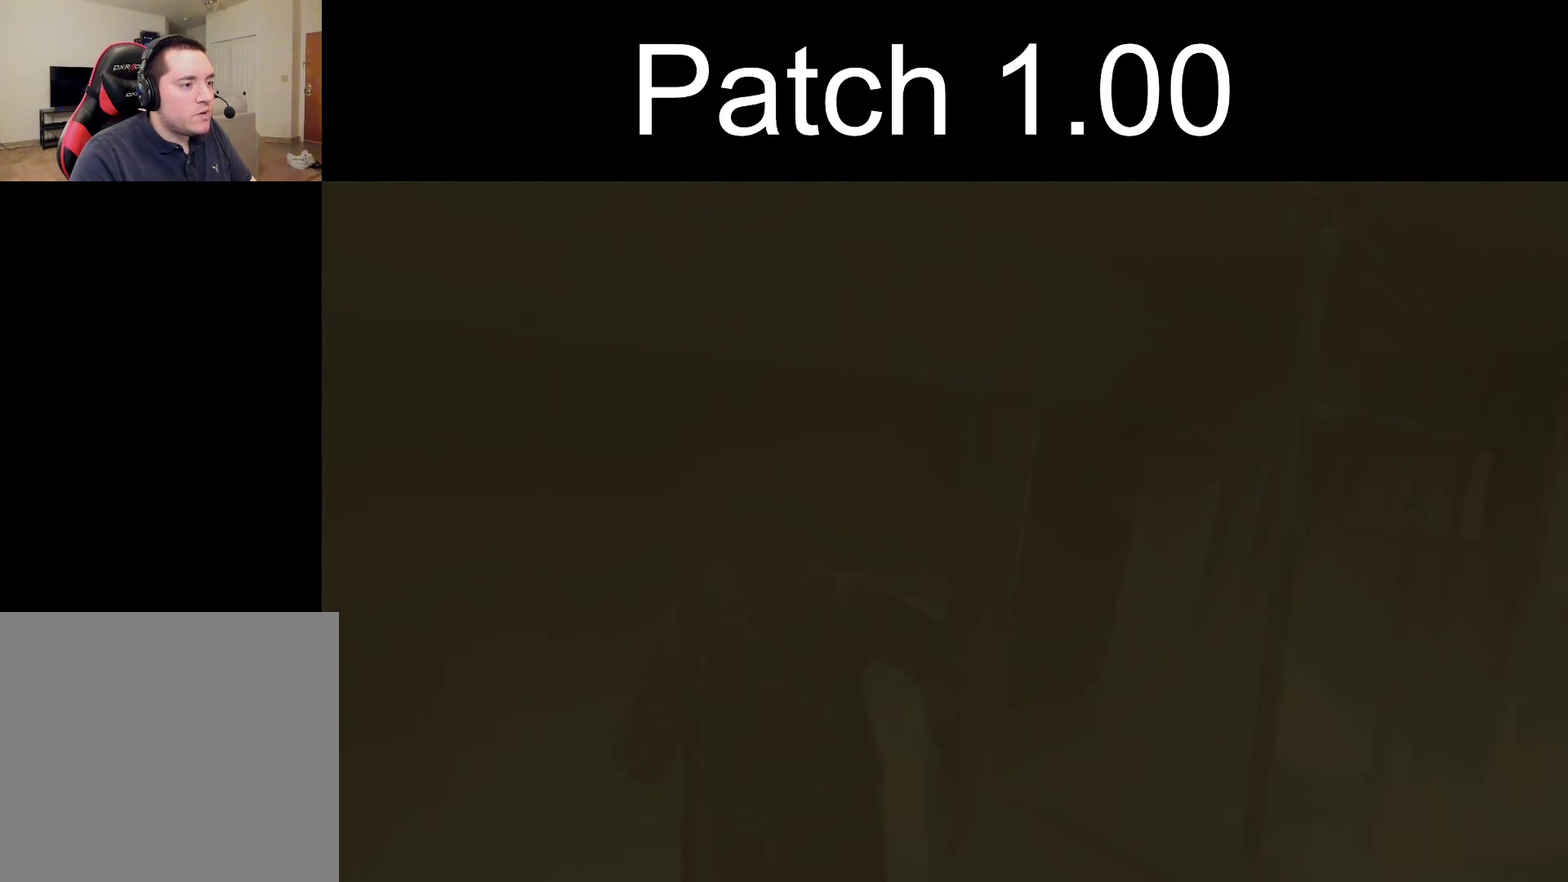
{"dt_ms": 300, "buttons": ["L2"], "left_stick": "up", "right_stick": "center", "events": [[167, "right_stick", "up-right"], [217, "right_stick", "center"]]}
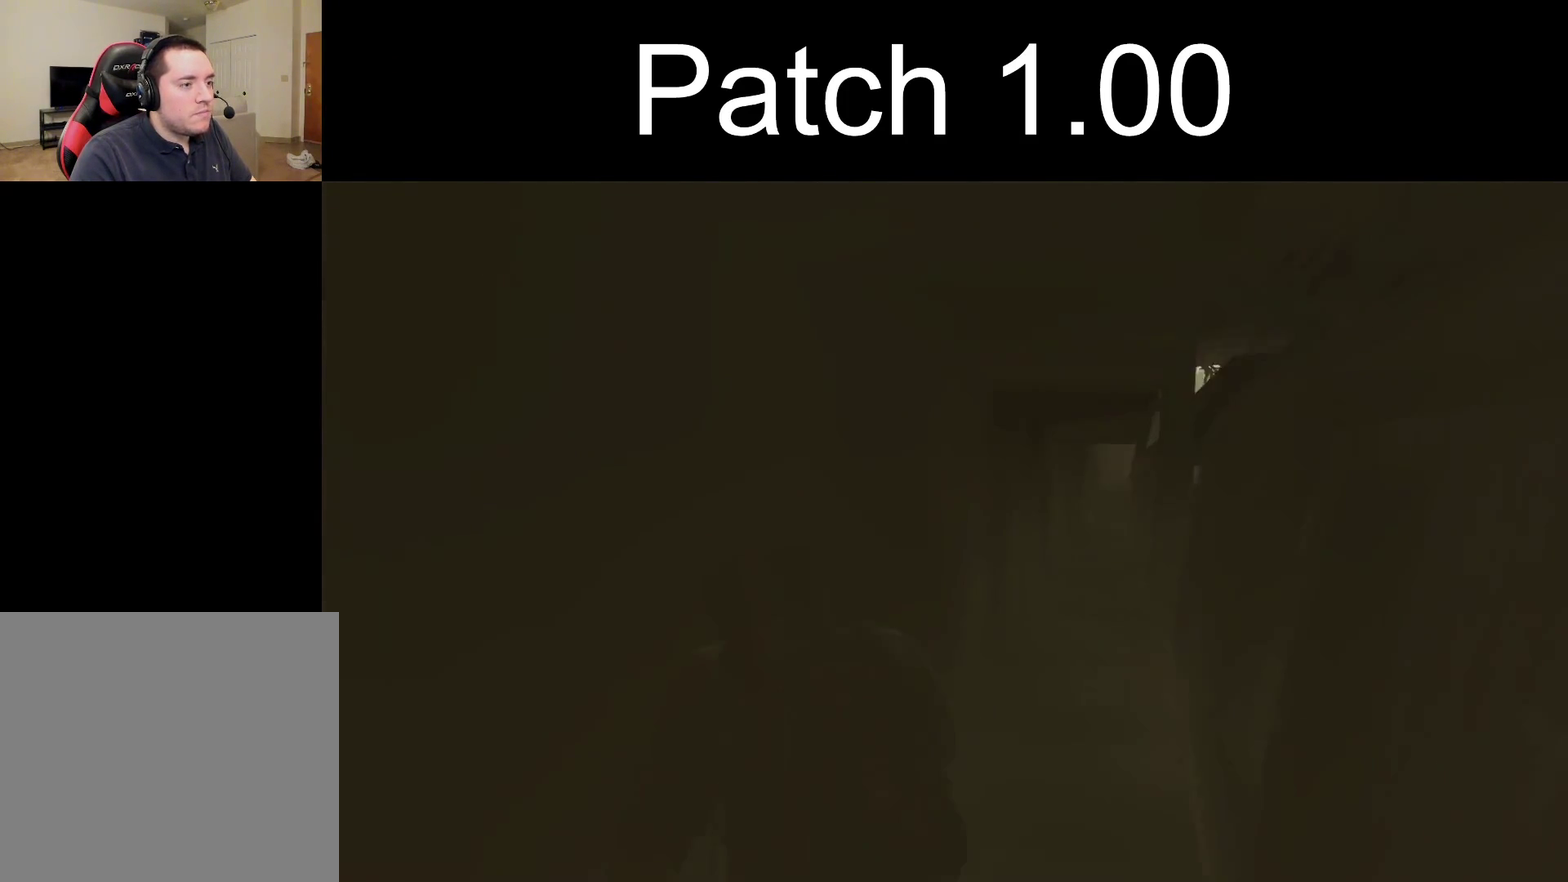
{"dt_ms": 400, "buttons": ["L2"], "left_stick": "up", "right_stick": "center", "events": [[267, "right_stick", "right"], [367, "right_stick", "center"]]}
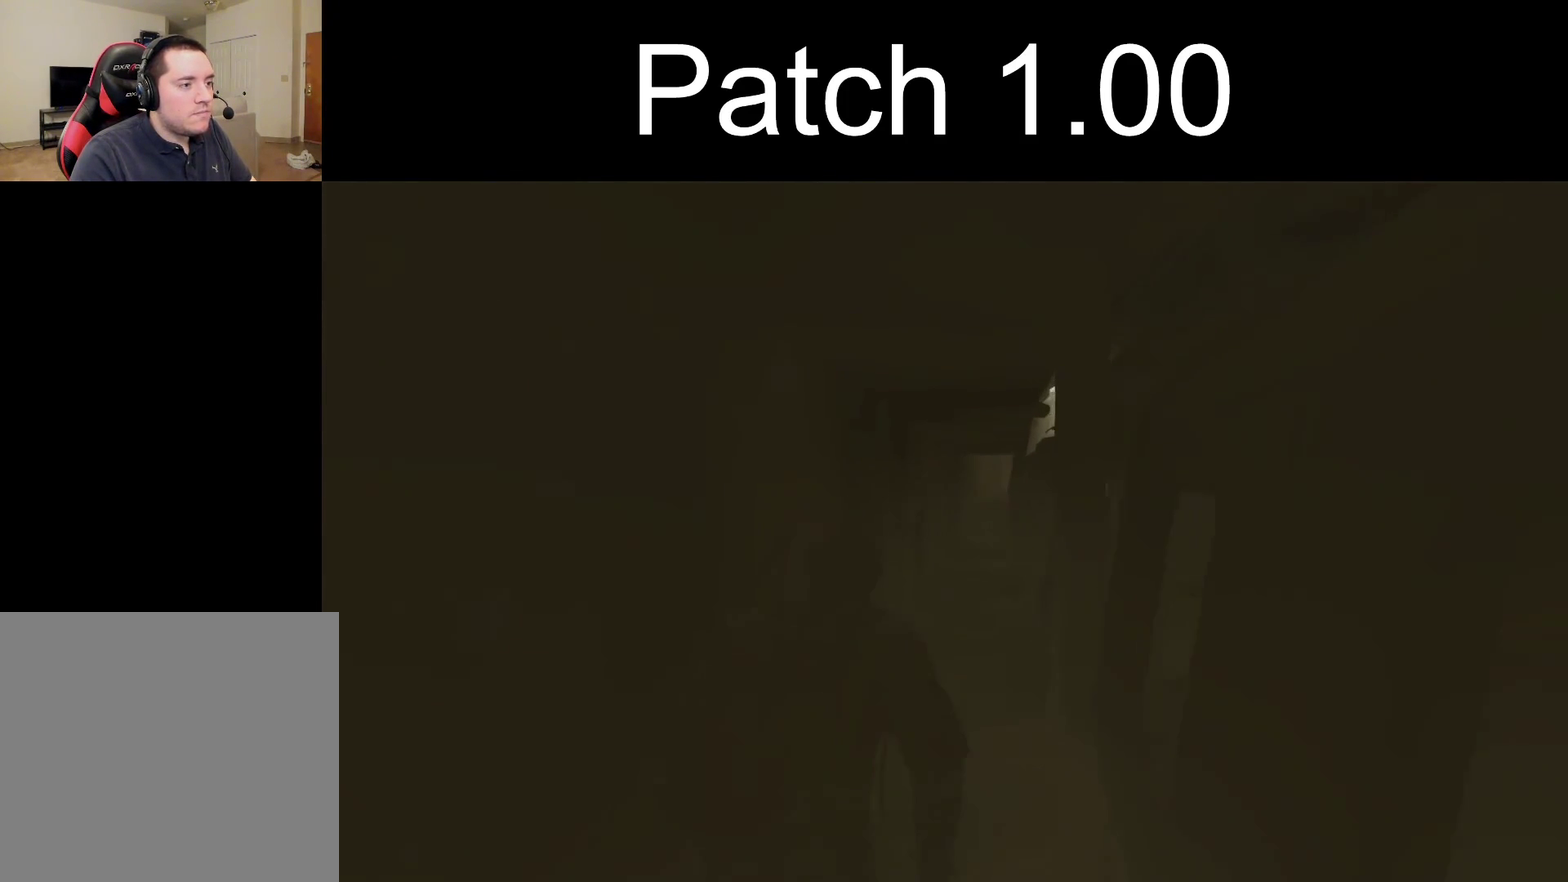
{"dt_ms": 300, "buttons": ["L2"], "left_stick": "up", "right_stick": "center", "events": []}
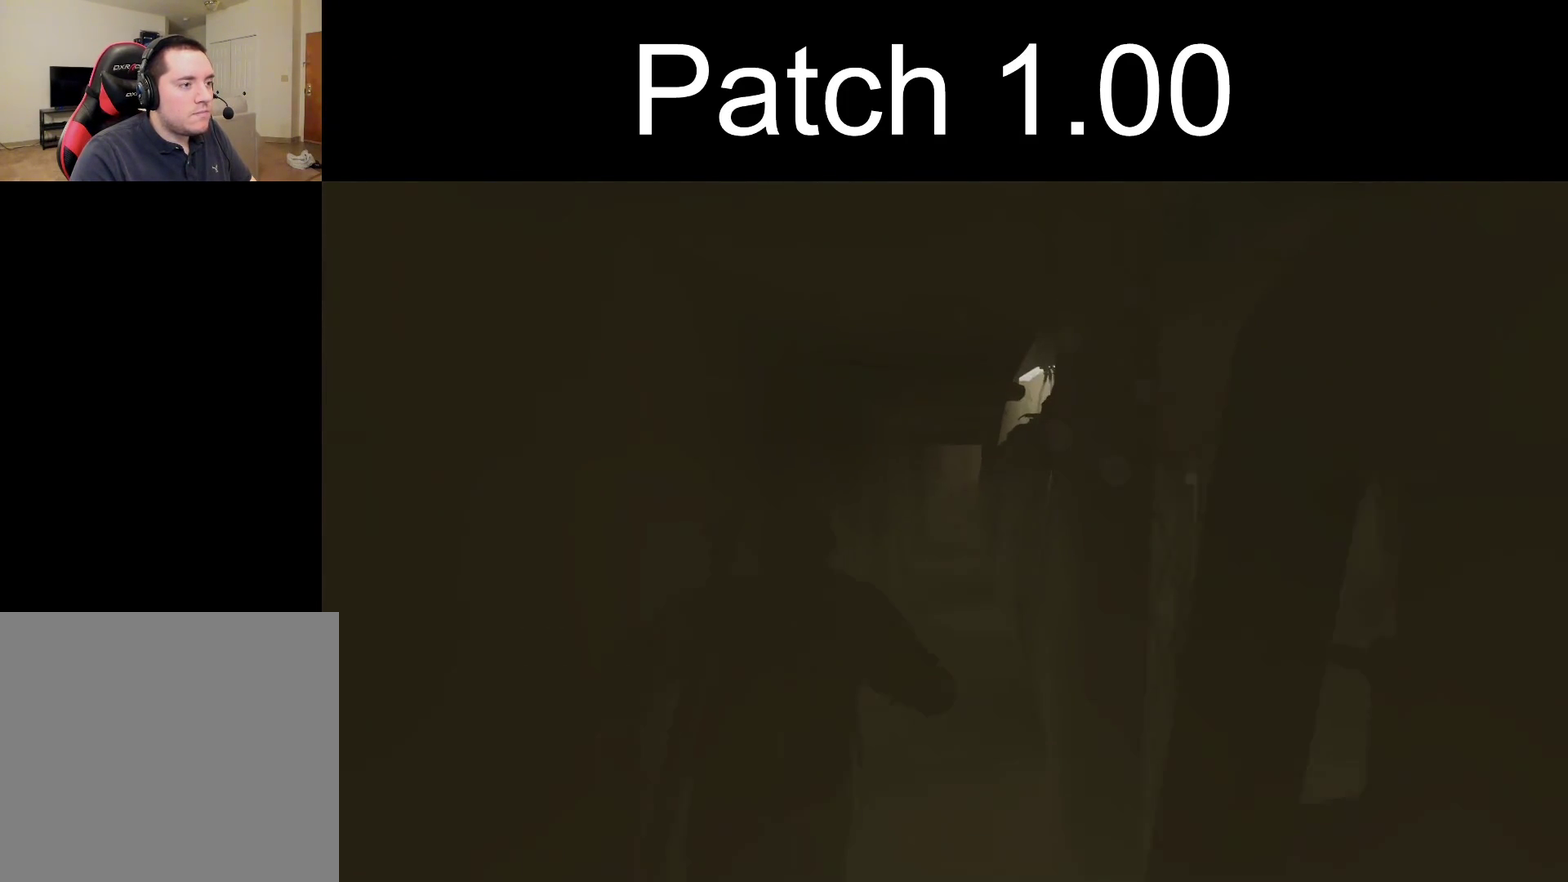
{"dt_ms": 700, "buttons": ["L2"], "left_stick": "up", "right_stick": "up", "events": [[667, "right_stick", "up"]]}
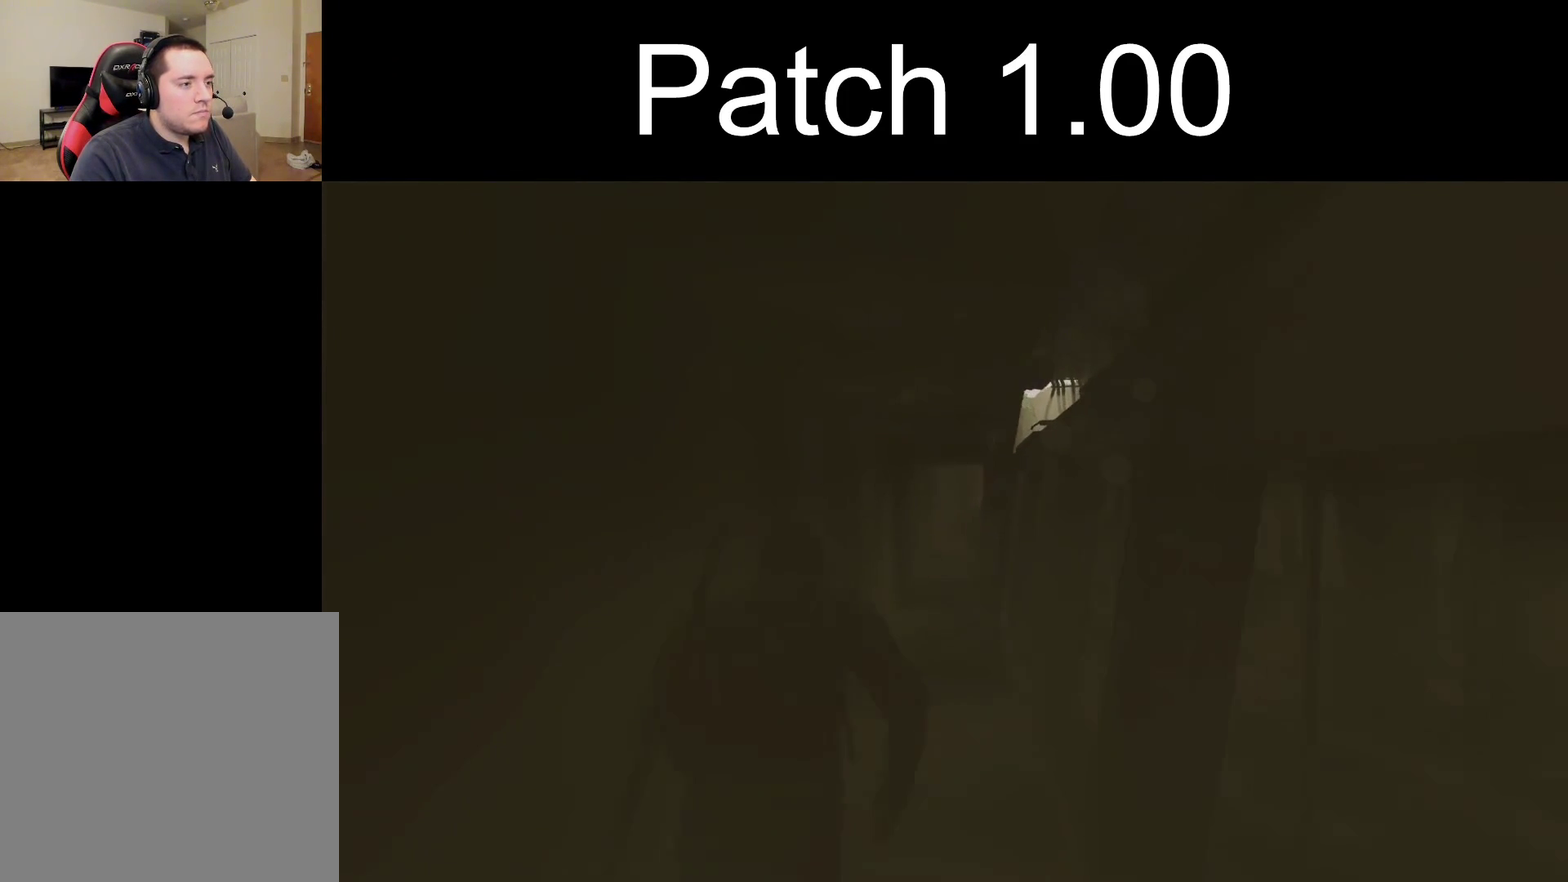
{"dt_ms": 300, "buttons": ["L2"], "left_stick": "up", "right_stick": "center", "events": [[33, "right_stick", "center"]]}
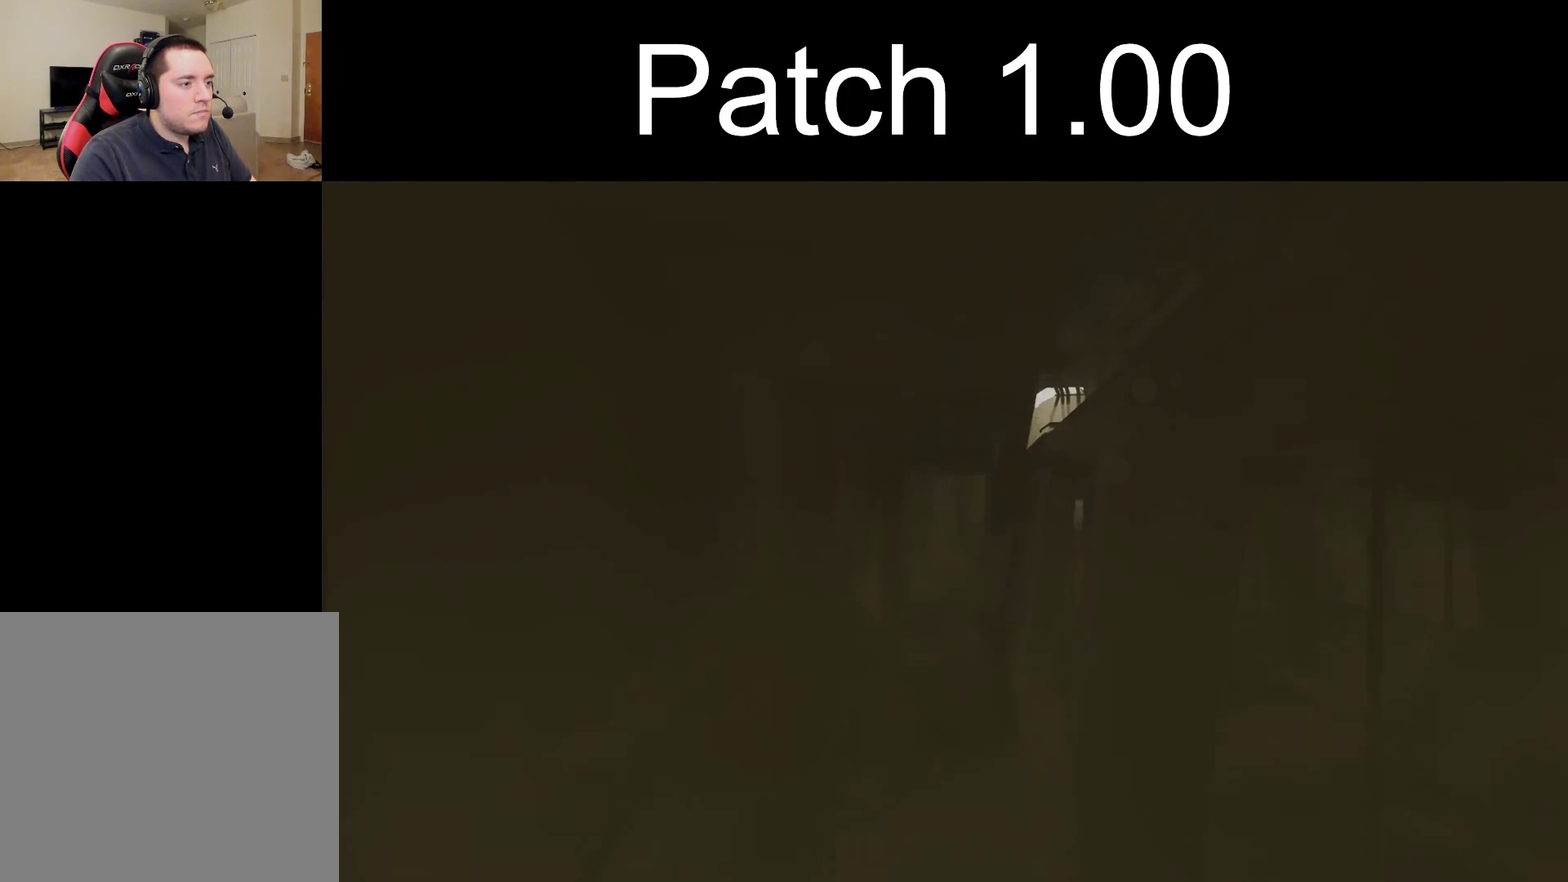
{"dt_ms": 500, "buttons": ["L2"], "left_stick": "up", "right_stick": "center", "events": []}
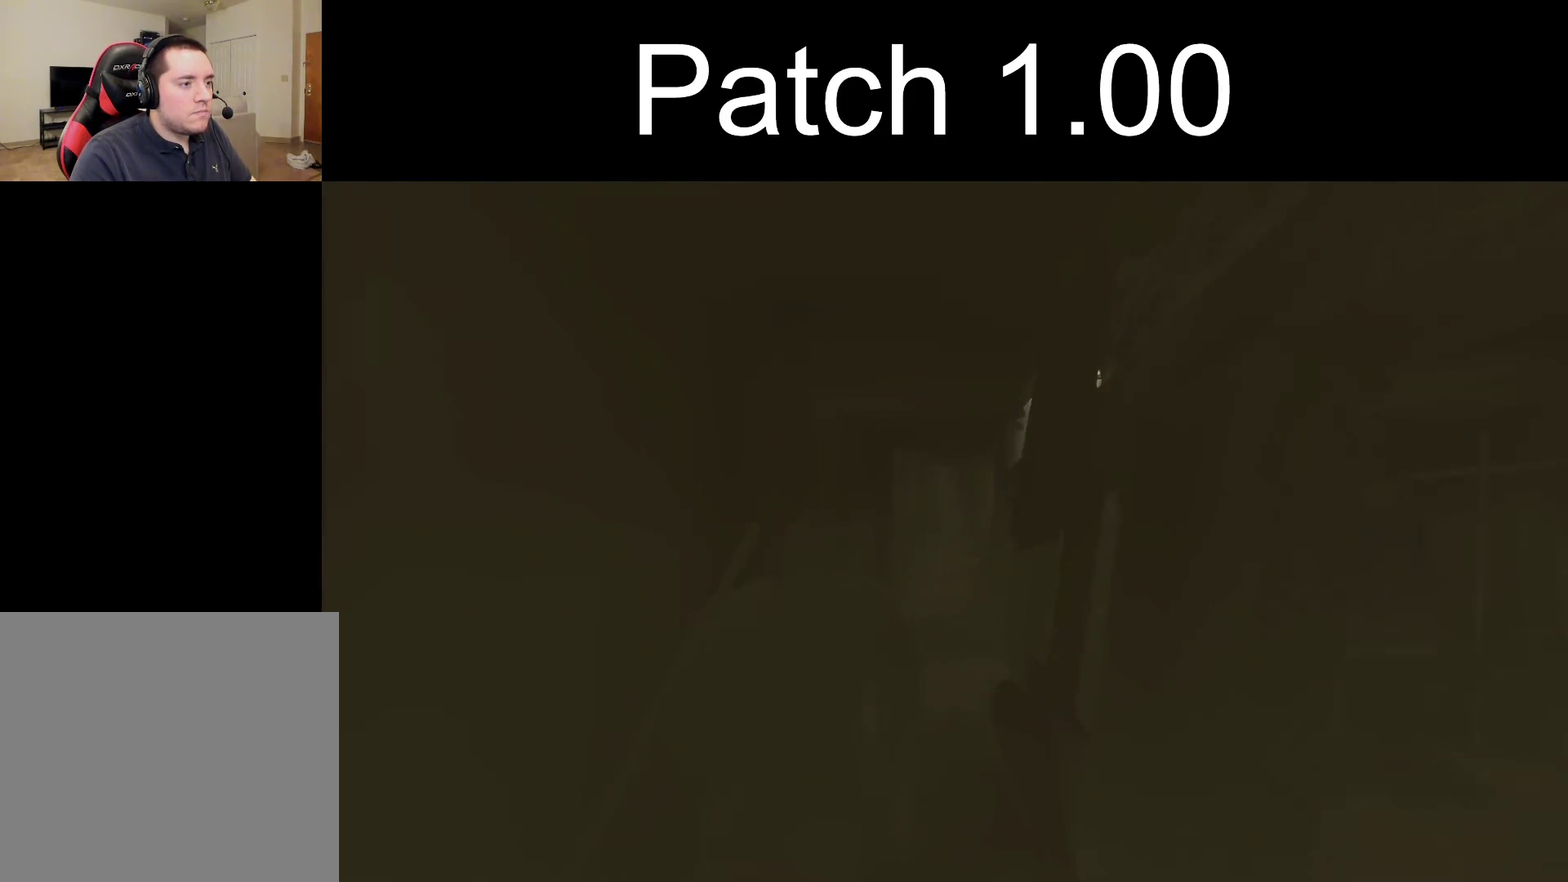
{"dt_ms": 500, "buttons": ["L2"], "left_stick": "up", "right_stick": "center", "events": []}
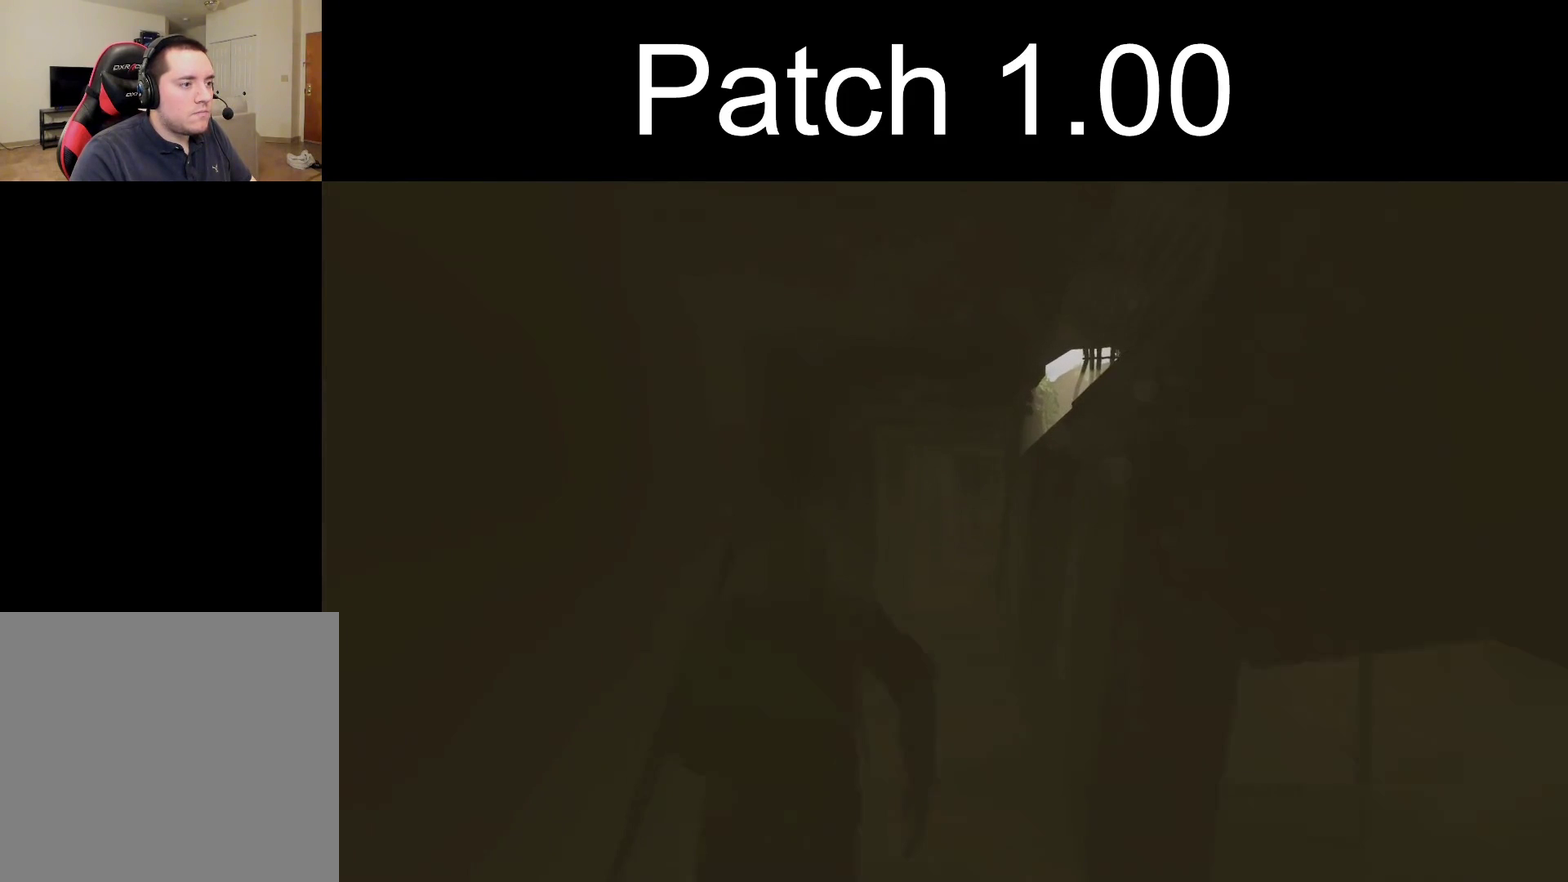
{"dt_ms": 500, "buttons": ["L2"], "left_stick": "up", "right_stick": "center", "events": []}
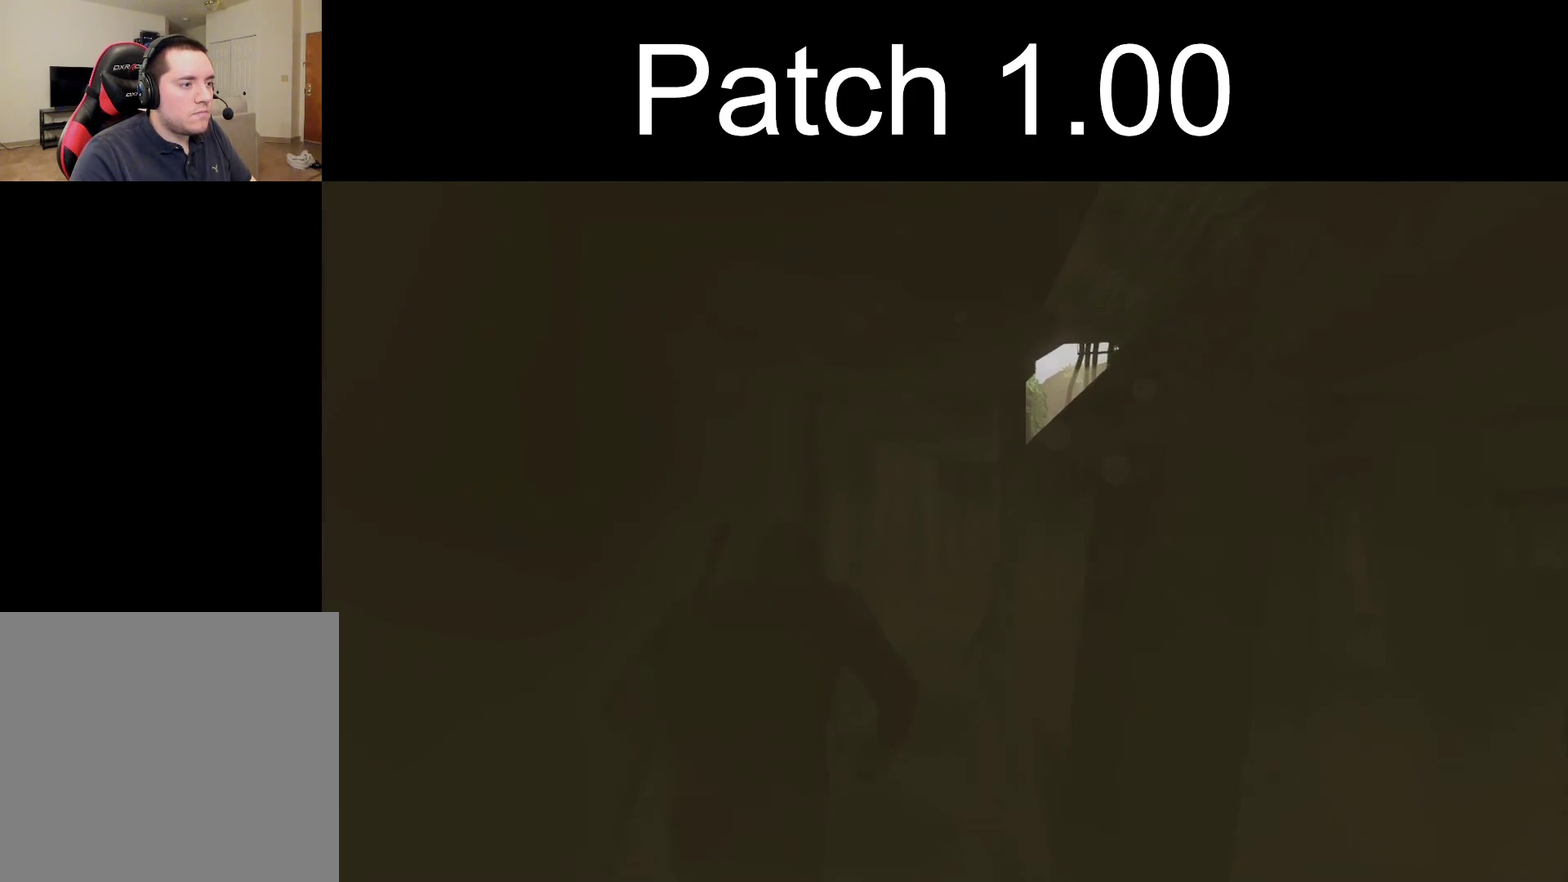
{"dt_ms": 600, "buttons": ["L2"], "left_stick": "up", "right_stick": "center", "events": []}
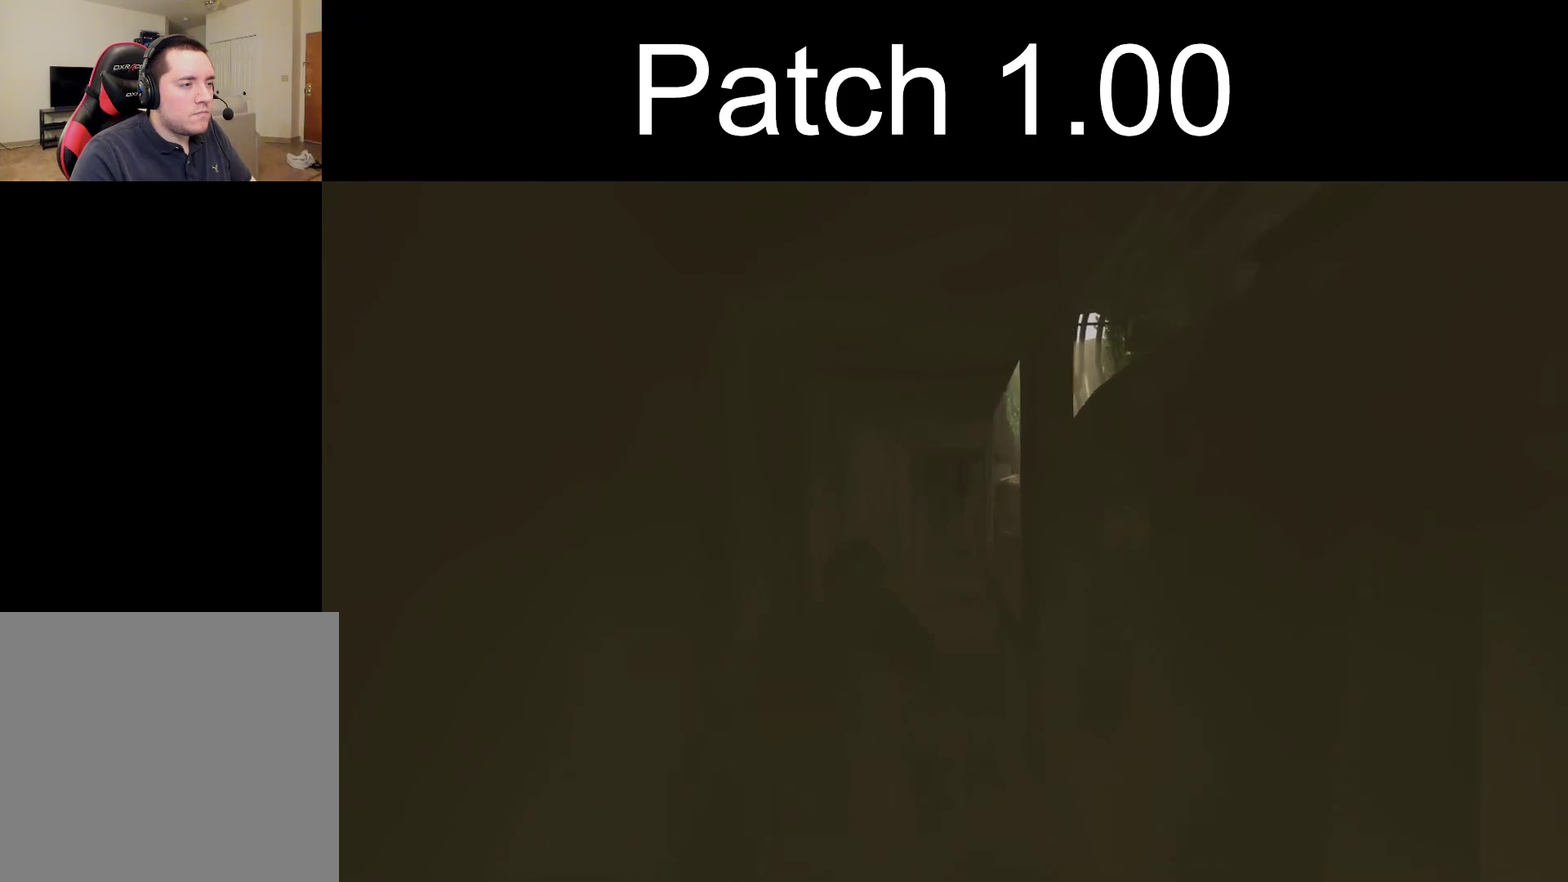
{"dt_ms": 400, "buttons": ["L2"], "left_stick": "up", "right_stick": "center", "events": []}
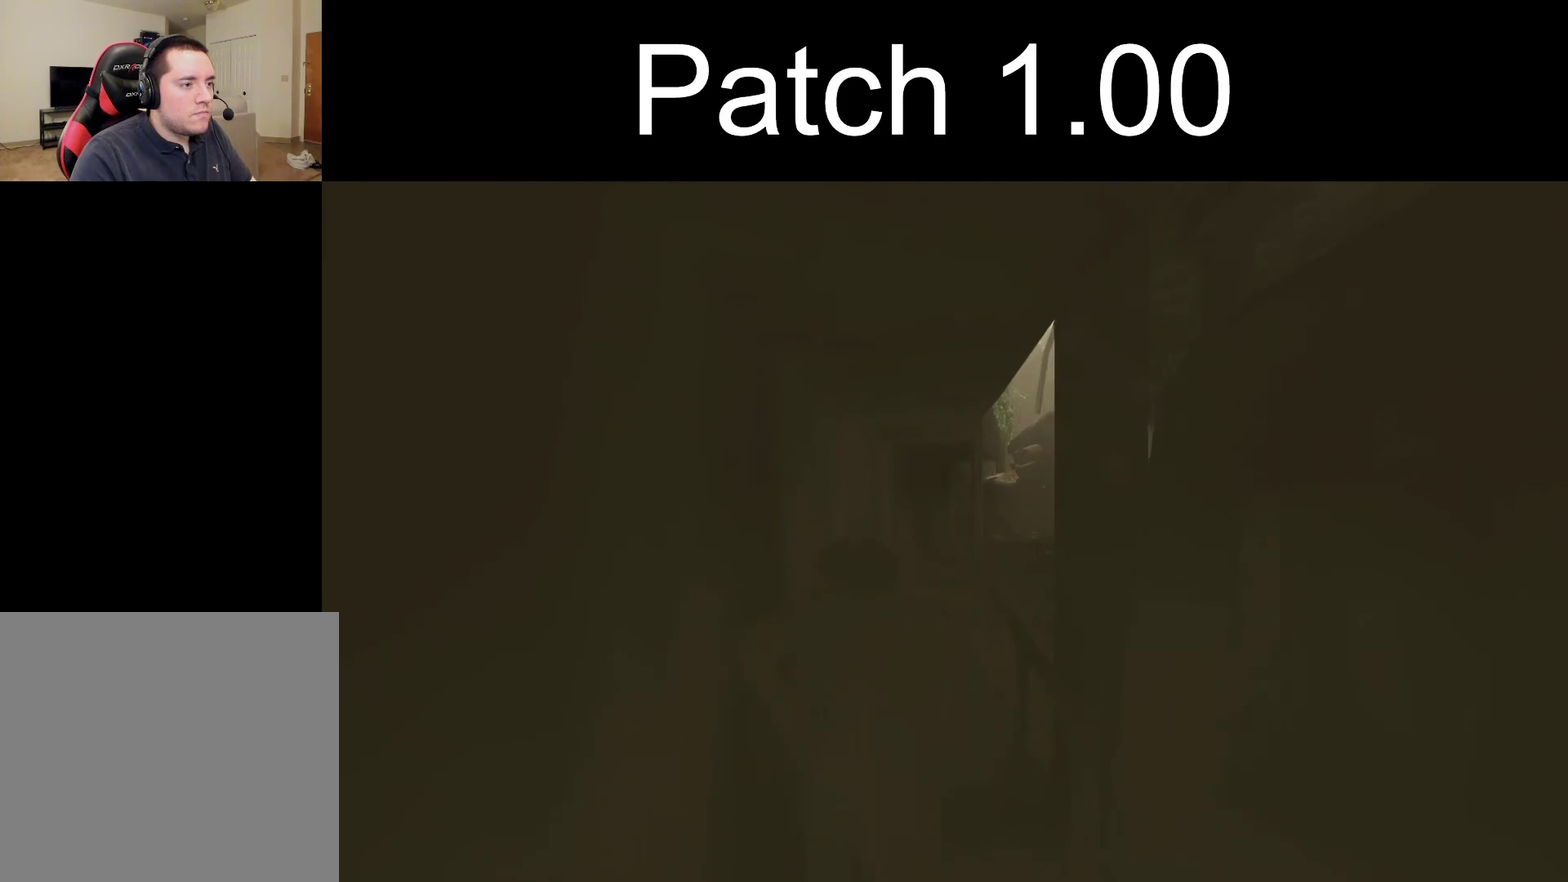
{"dt_ms": 500, "buttons": ["L2"], "left_stick": "up", "right_stick": "center", "events": []}
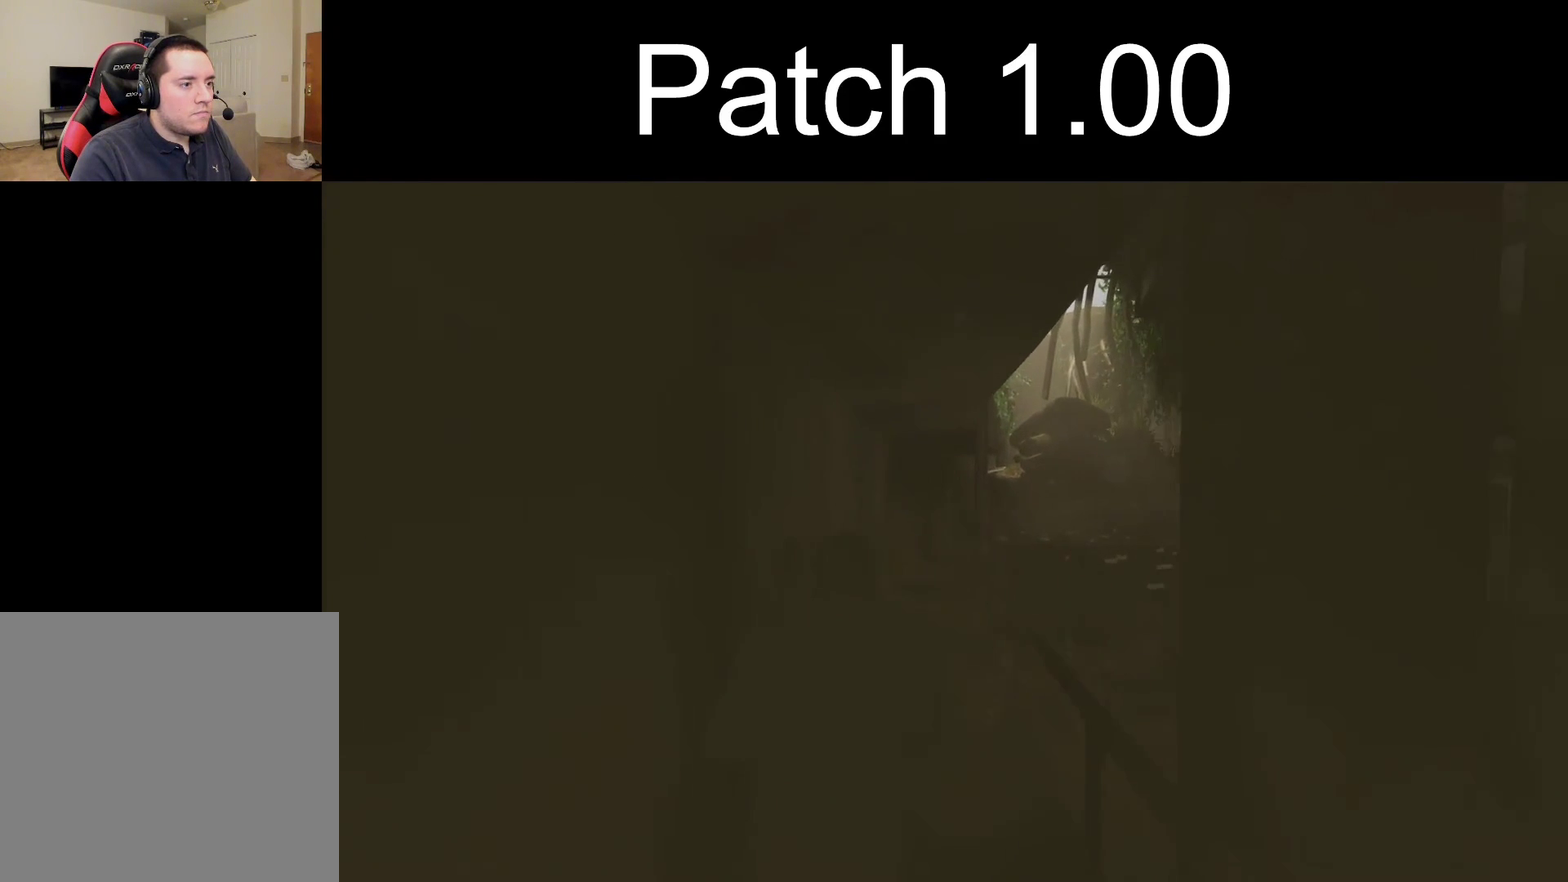
{"dt_ms": 500, "buttons": ["L2"], "left_stick": "up", "right_stick": "center", "events": []}
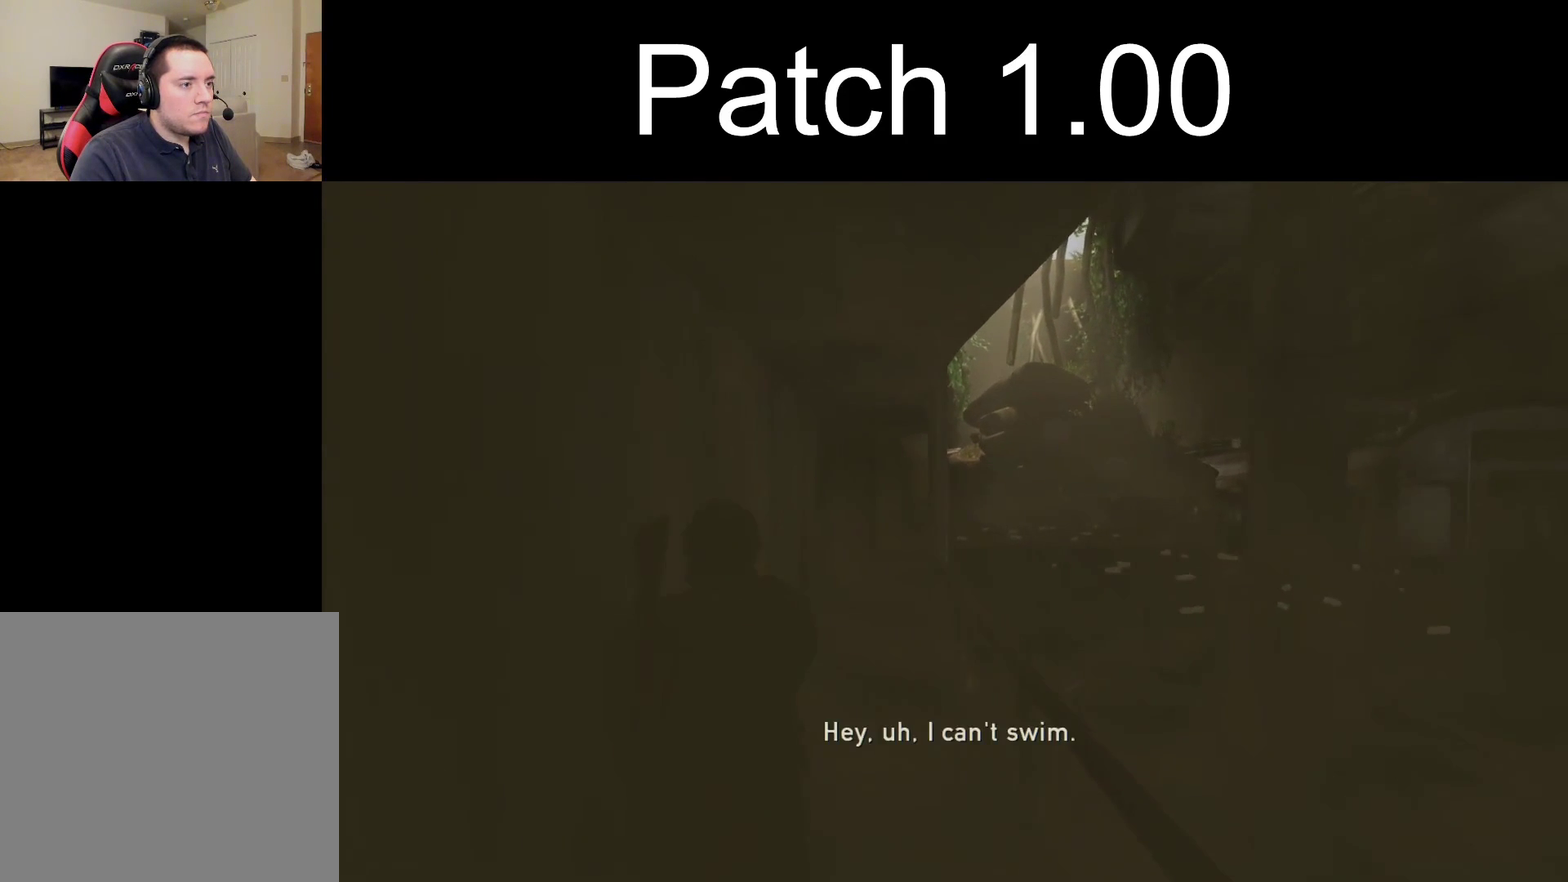
{"dt_ms": 500, "buttons": ["L2"], "left_stick": "up", "right_stick": "up-right", "events": [[200, "right_stick", "up-right"]]}
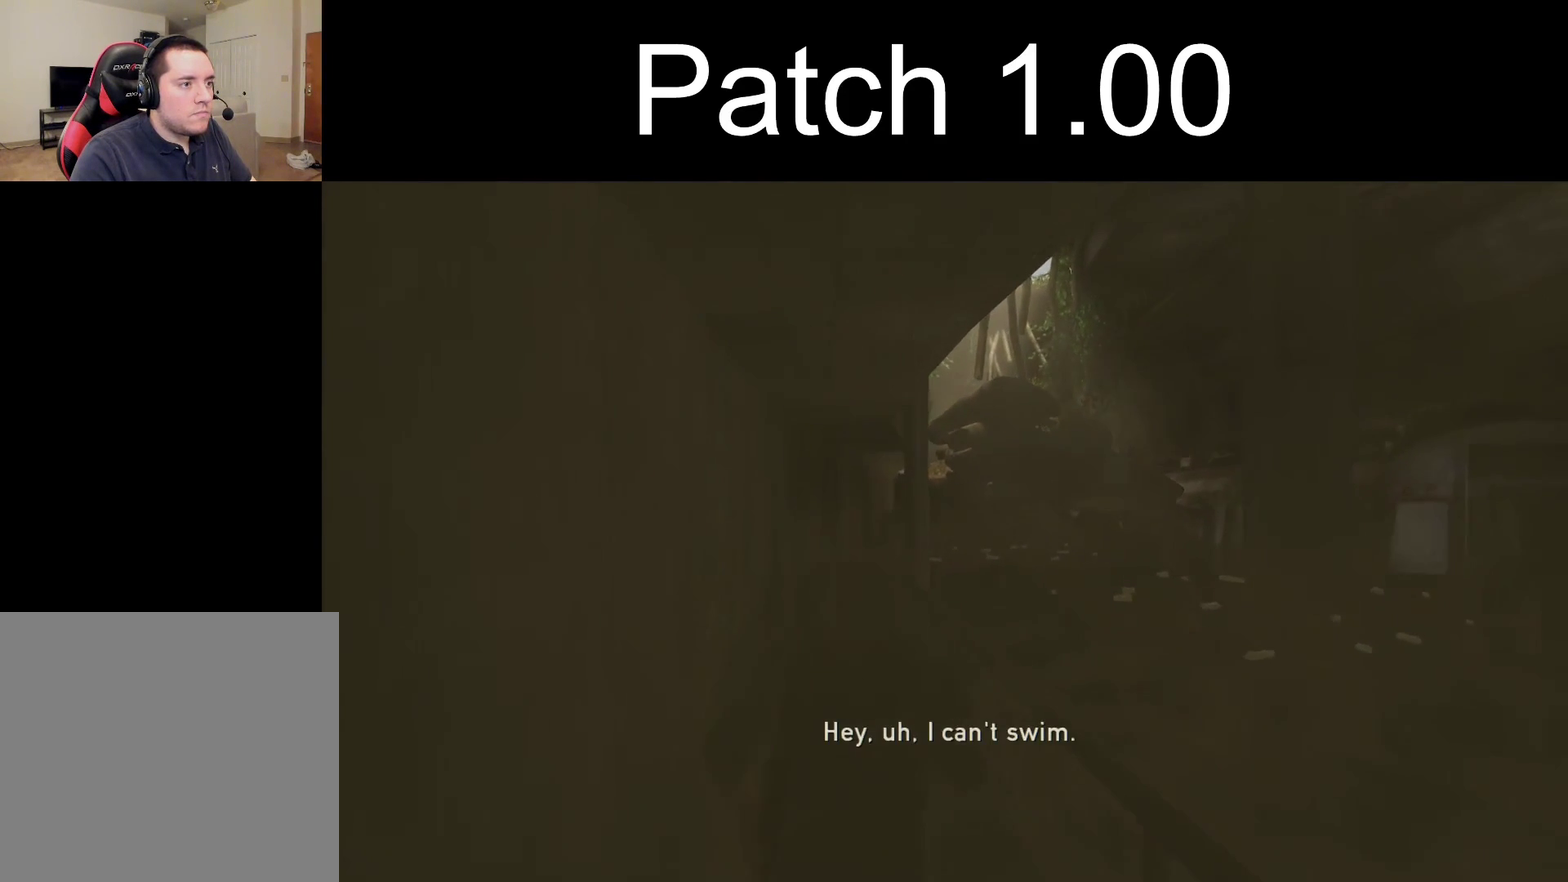
{"dt_ms": 500, "buttons": ["L2"], "left_stick": "up", "right_stick": "center", "events": [[150, "right_stick", "center"]]}
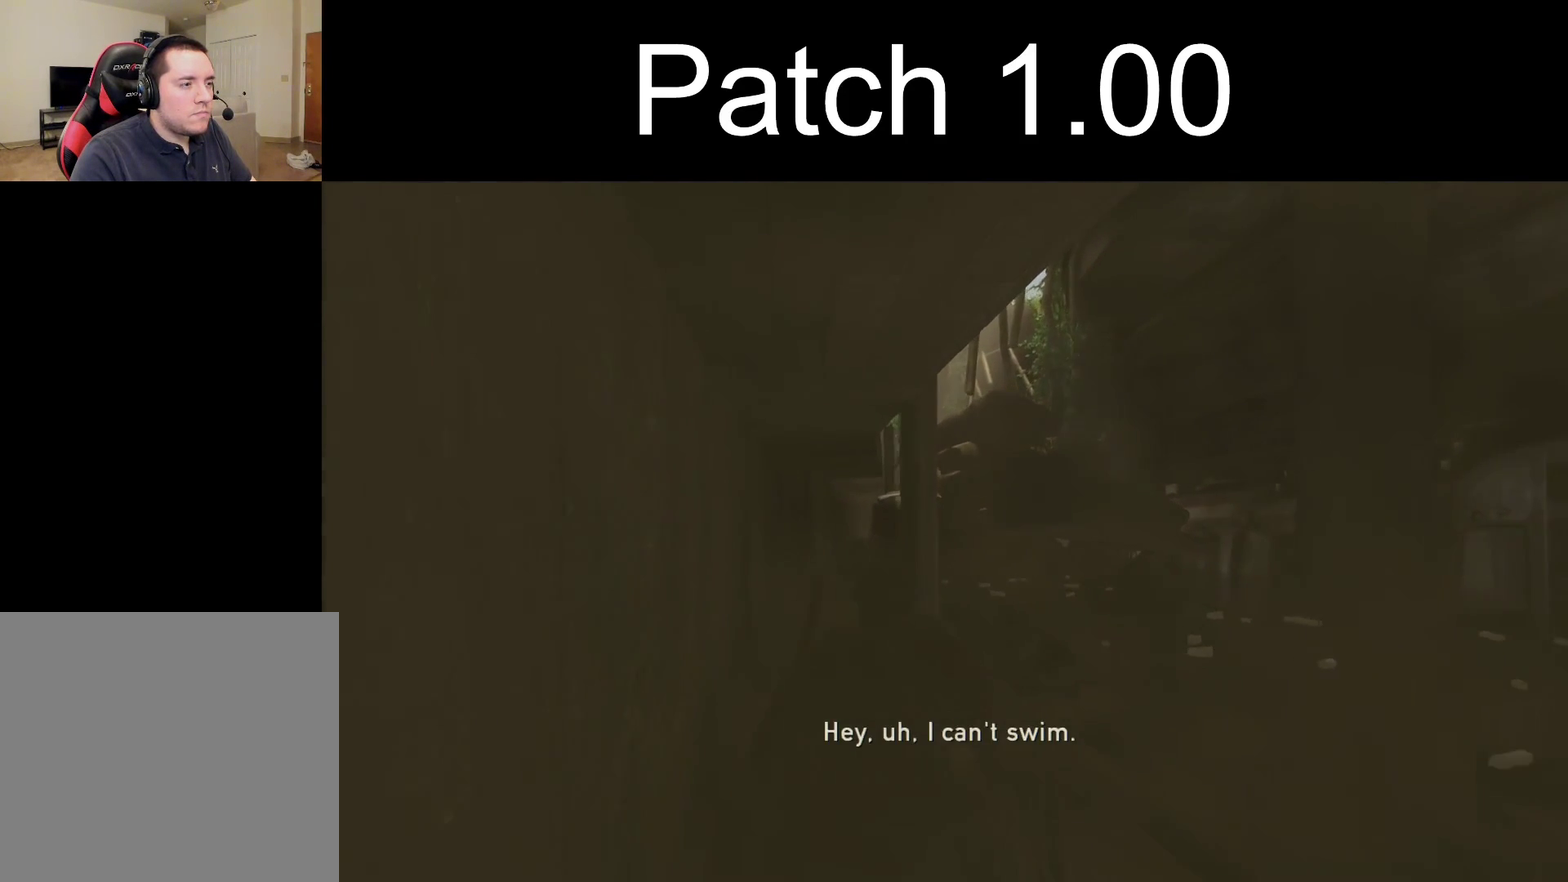
{"dt_ms": 500, "buttons": ["L2"], "left_stick": "up", "right_stick": "center", "events": []}
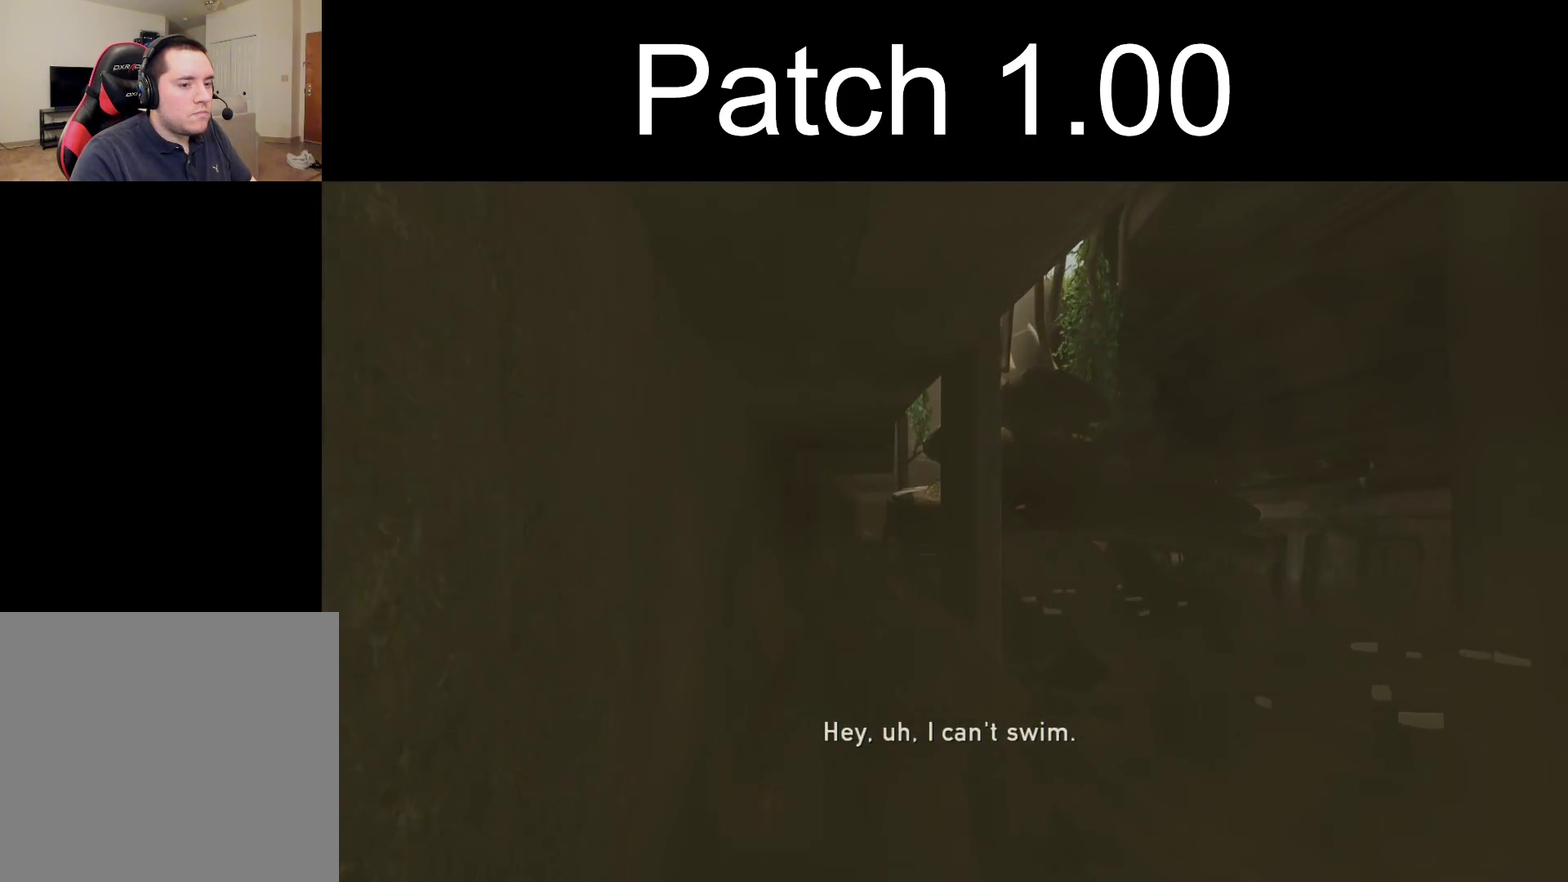
{"dt_ms": 400, "buttons": ["L2"], "left_stick": "up", "right_stick": "center", "events": []}
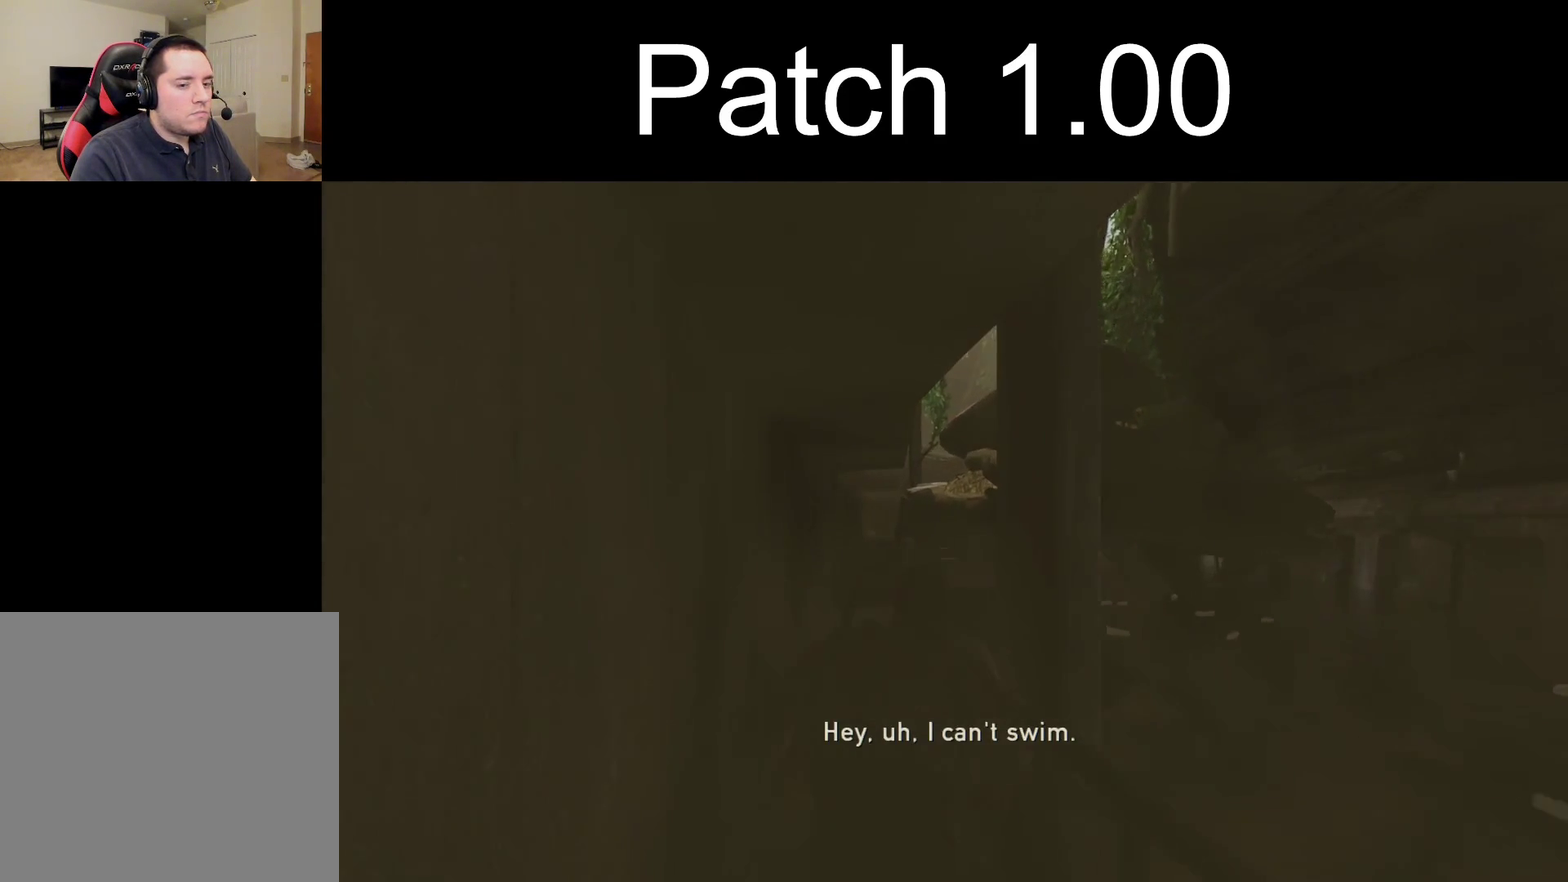
{"dt_ms": 700, "buttons": ["L2"], "left_stick": "up", "right_stick": "center", "events": [[550, "right_stick", "down-left"], [683, "right_stick", "center"]]}
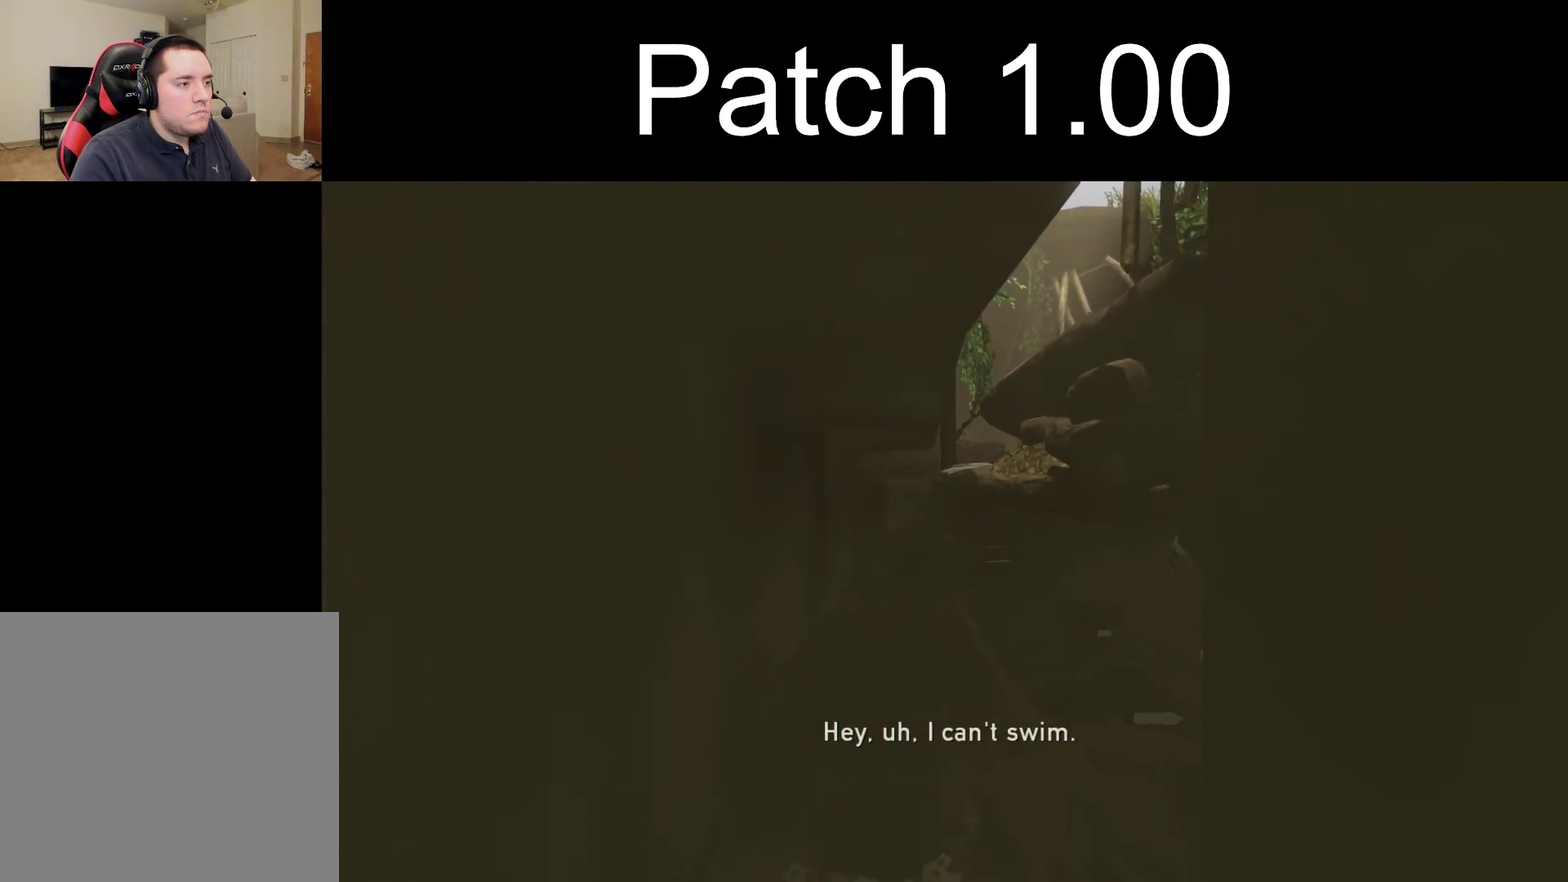
{"dt_ms": 400, "buttons": ["L2"], "left_stick": "up", "right_stick": "center", "events": []}
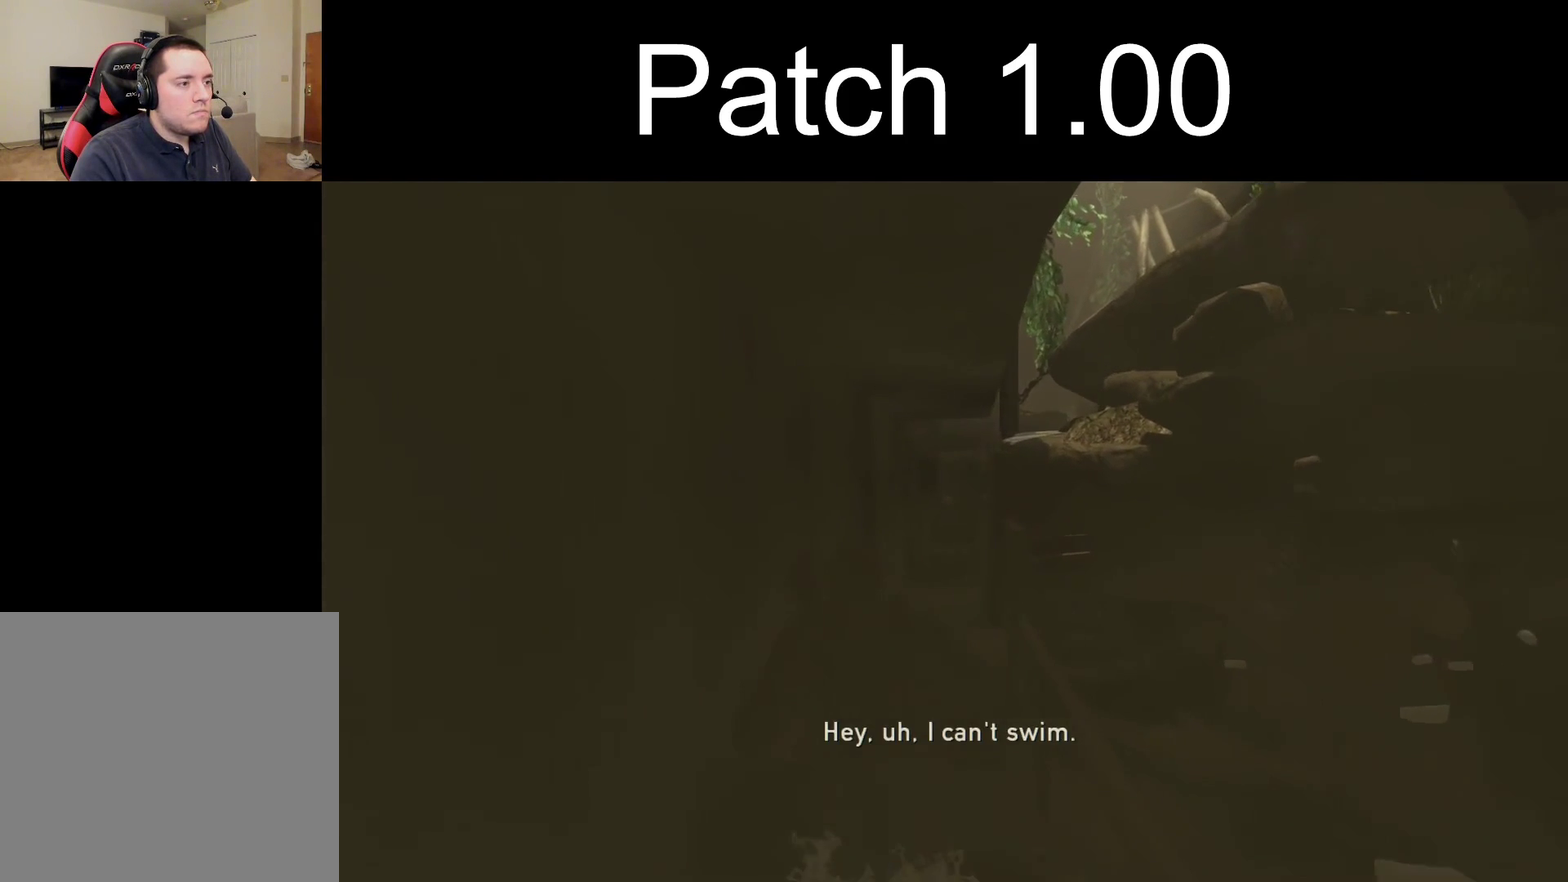
{"dt_ms": 500, "buttons": ["L2"], "left_stick": "up", "right_stick": "center", "events": []}
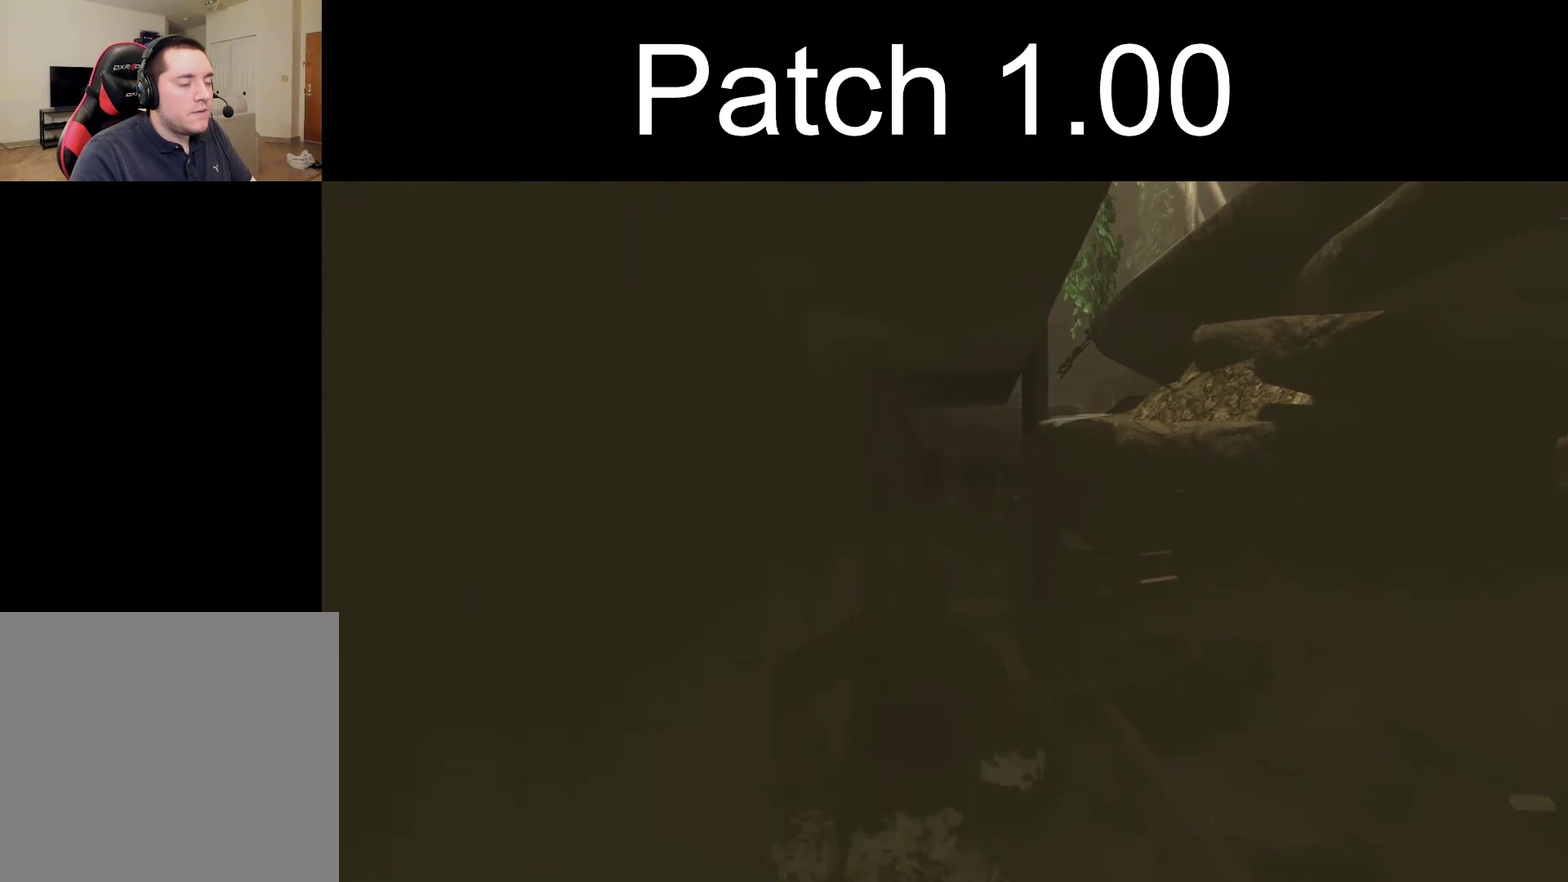
{"dt_ms": 500, "buttons": ["L2"], "left_stick": "up", "right_stick": "center", "events": [[100, "right_stick", "down-right"], [233, "right_stick", "center"]]}
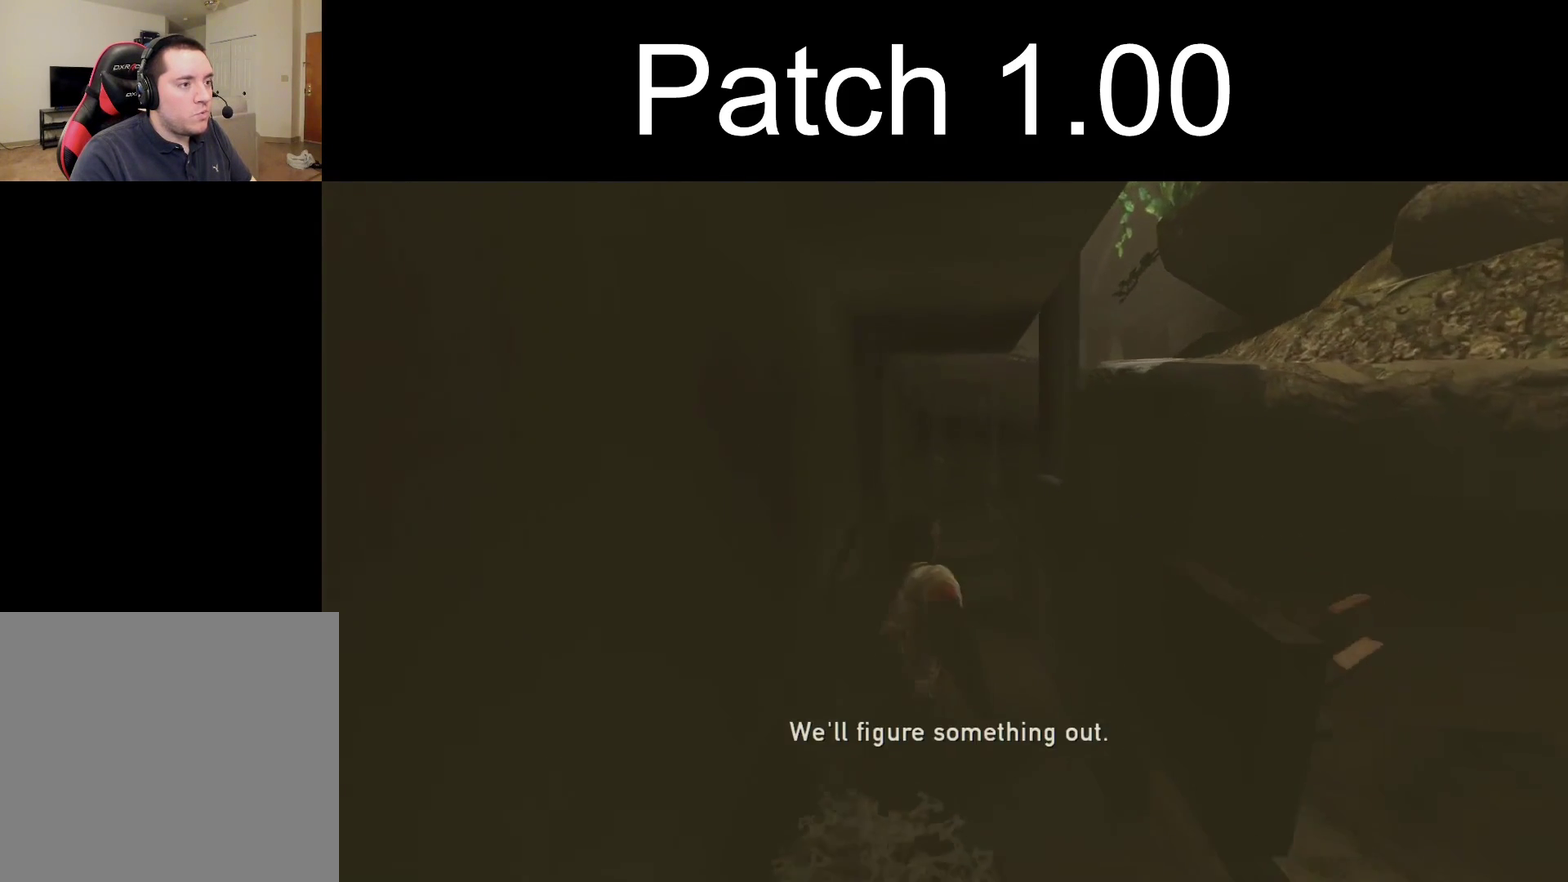
{"dt_ms": 300, "buttons": ["L2"], "left_stick": "up", "right_stick": "center", "events": []}
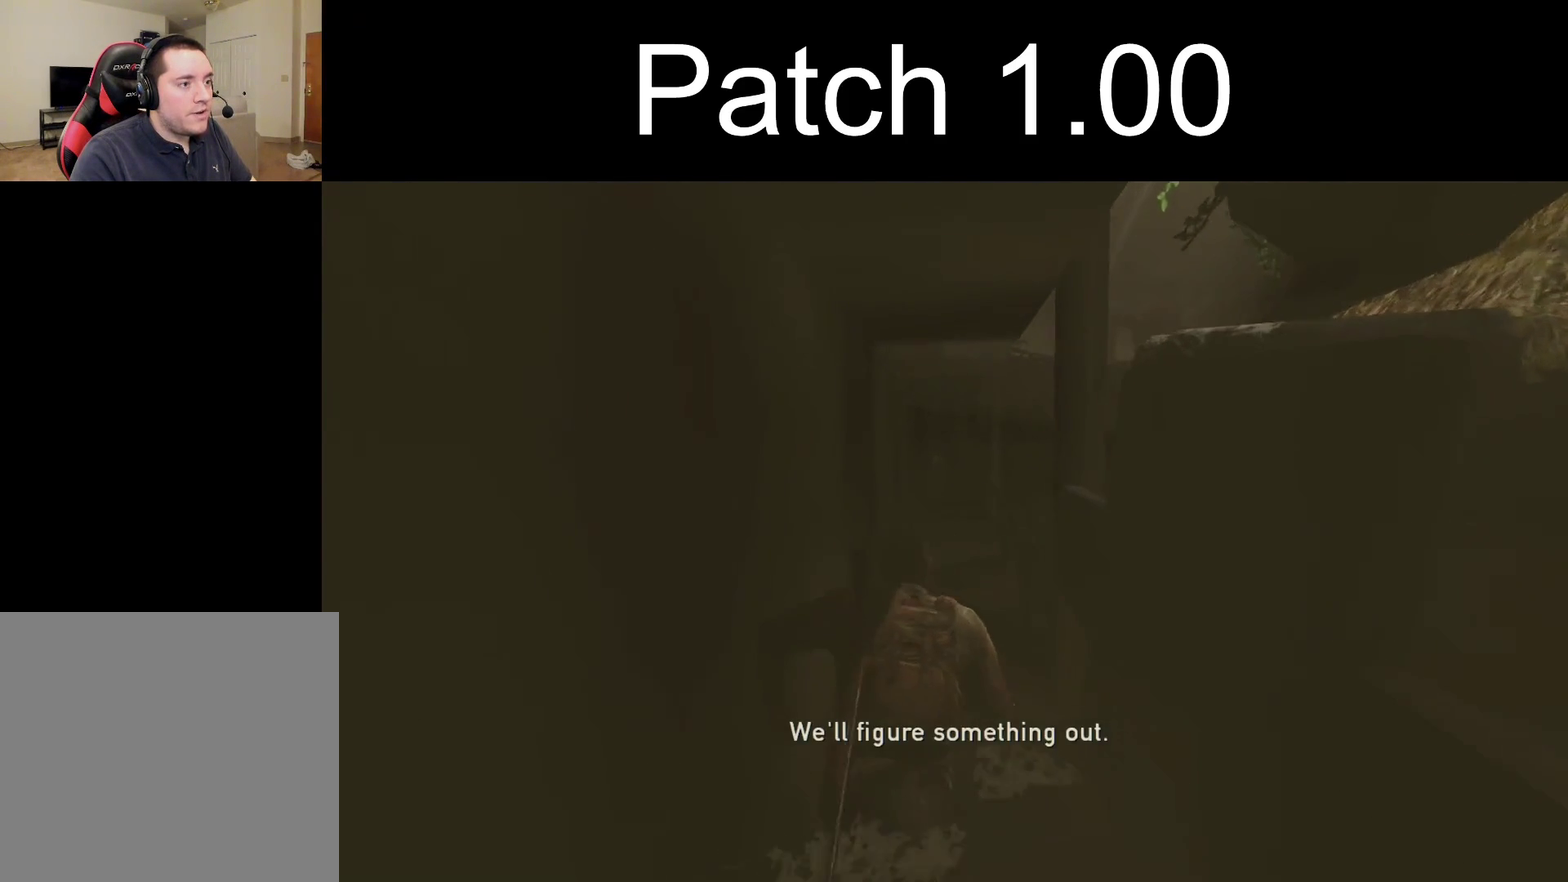
{"dt_ms": 700, "buttons": ["L2"], "left_stick": "up", "right_stick": "center", "events": []}